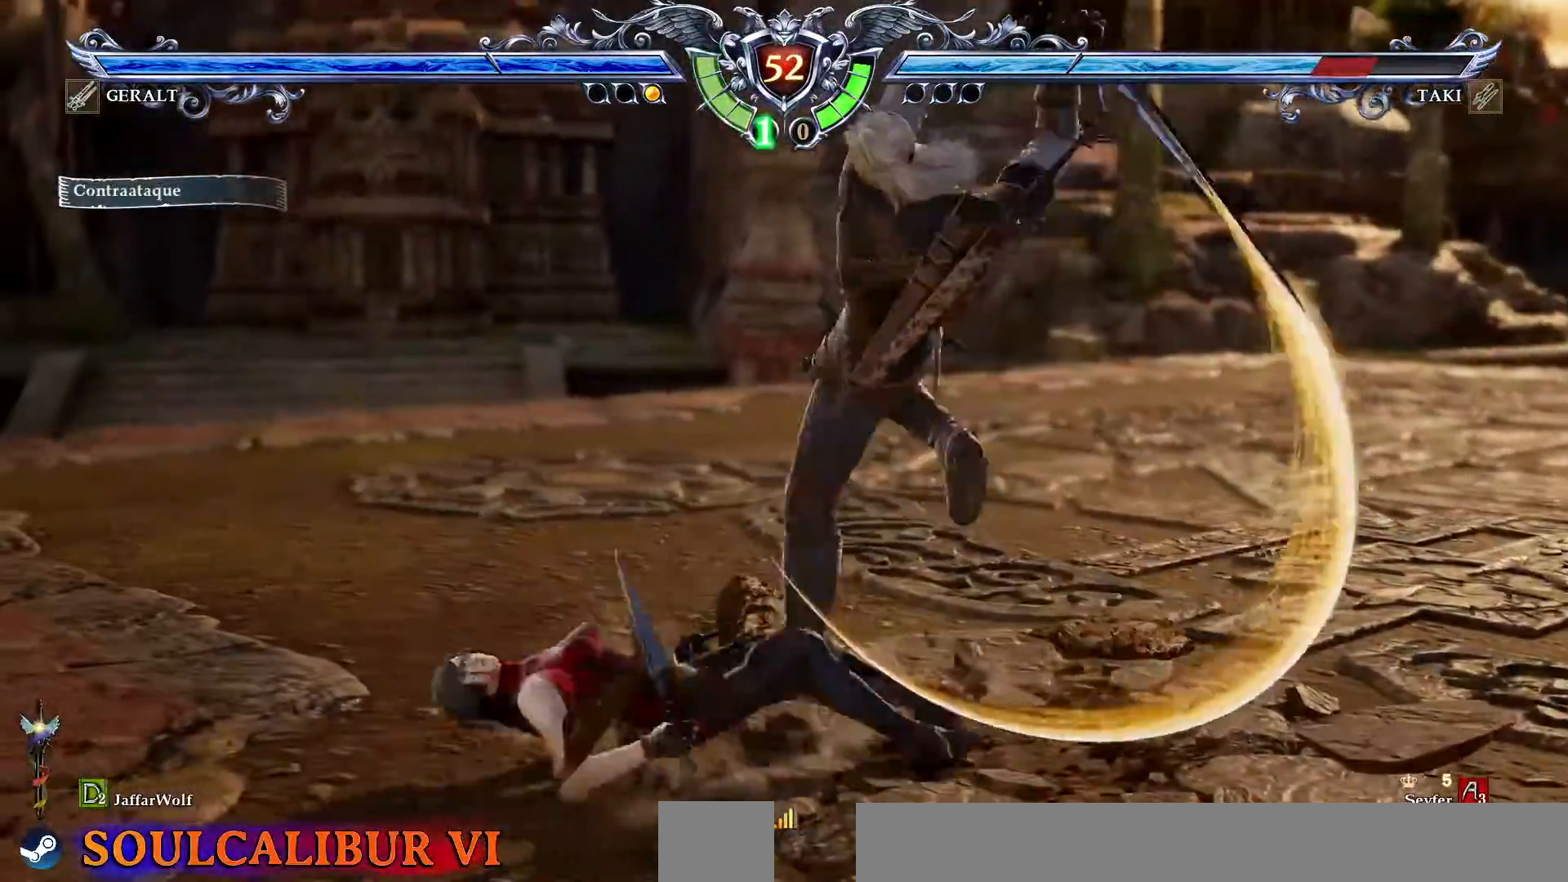
Gameplay with a controller (PlayStation layout); each line is a JSON object with the inputs held at the frame after it (dt_ms = milliseconds from this image to that frame). "events" lists button and stick changes between this image and that frame as [ms after this image, input, new state], when the widget could be followed in between. Not read: L3 R3.
{"dt_ms": 500, "buttons": ["CROSS"]}
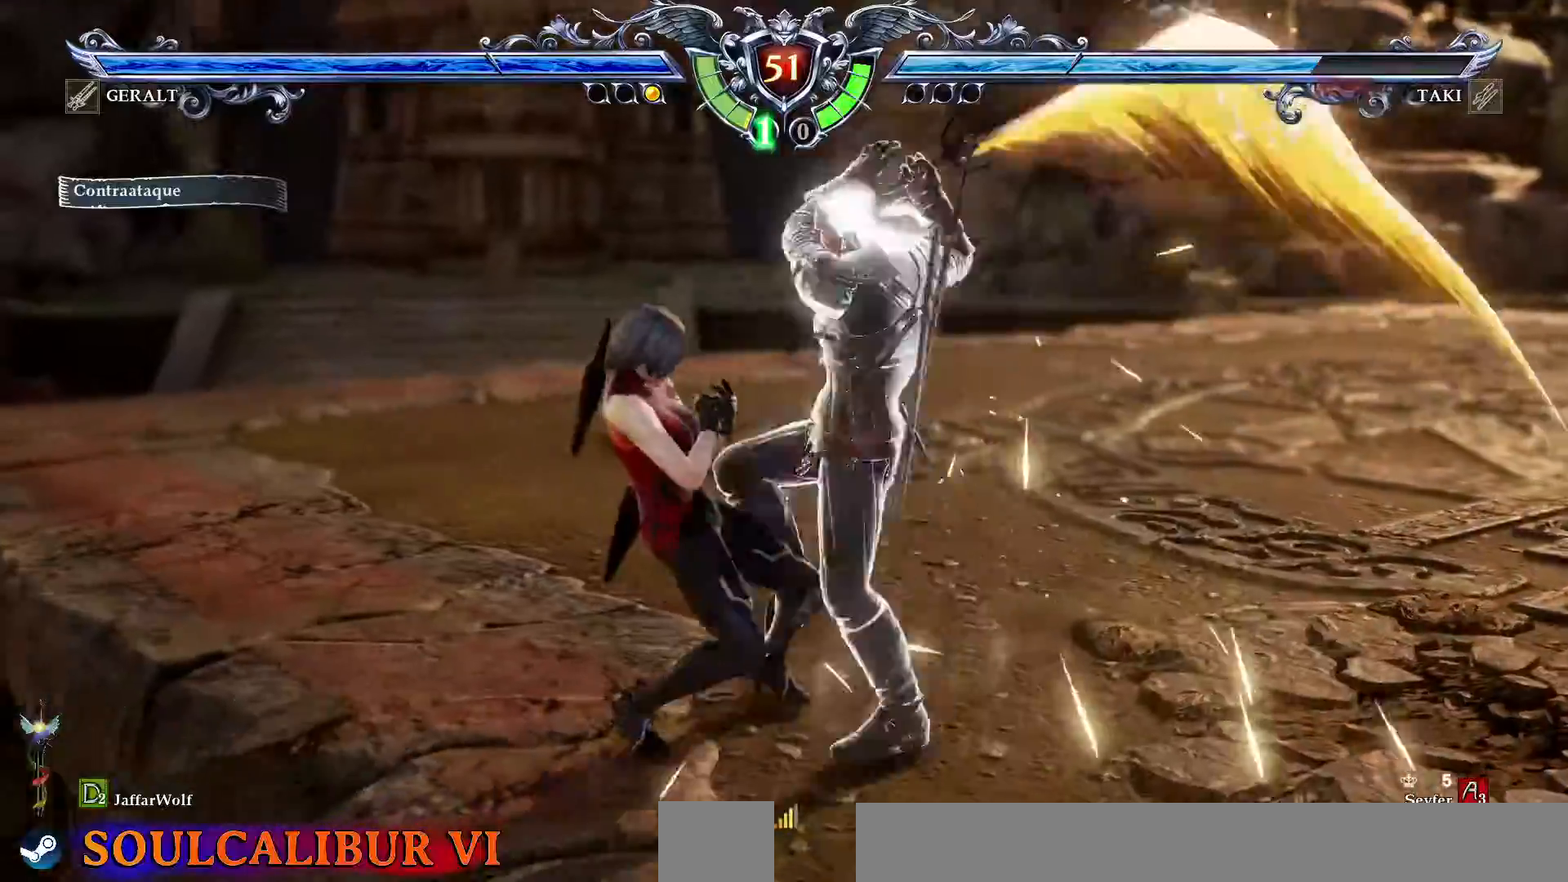
{"dt_ms": 500, "buttons": []}
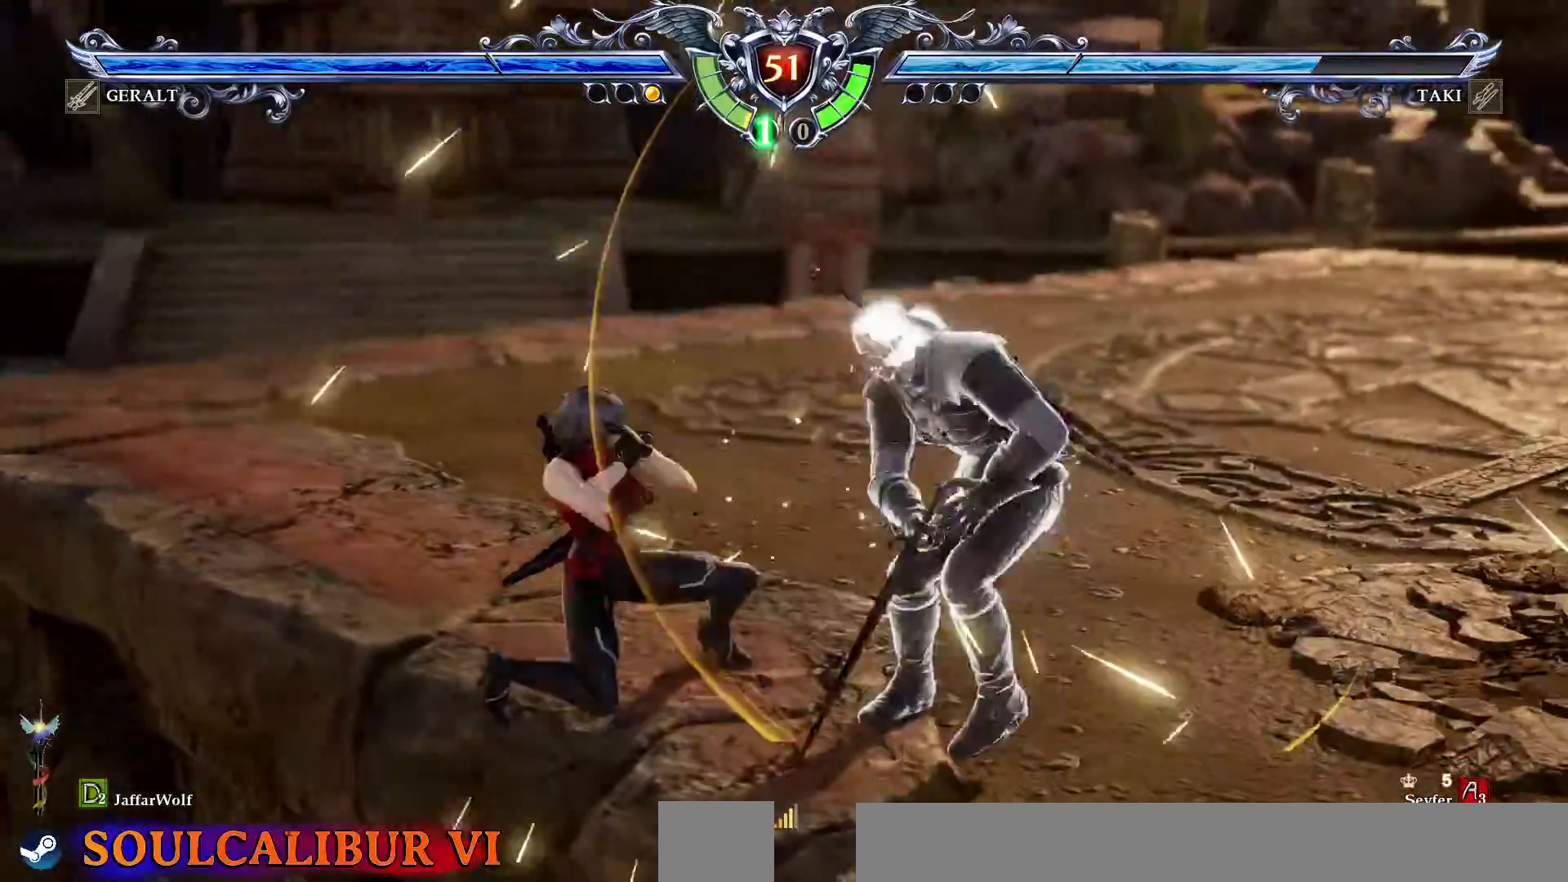
{"dt_ms": 1000, "buttons": ["DPAD_RIGHT"]}
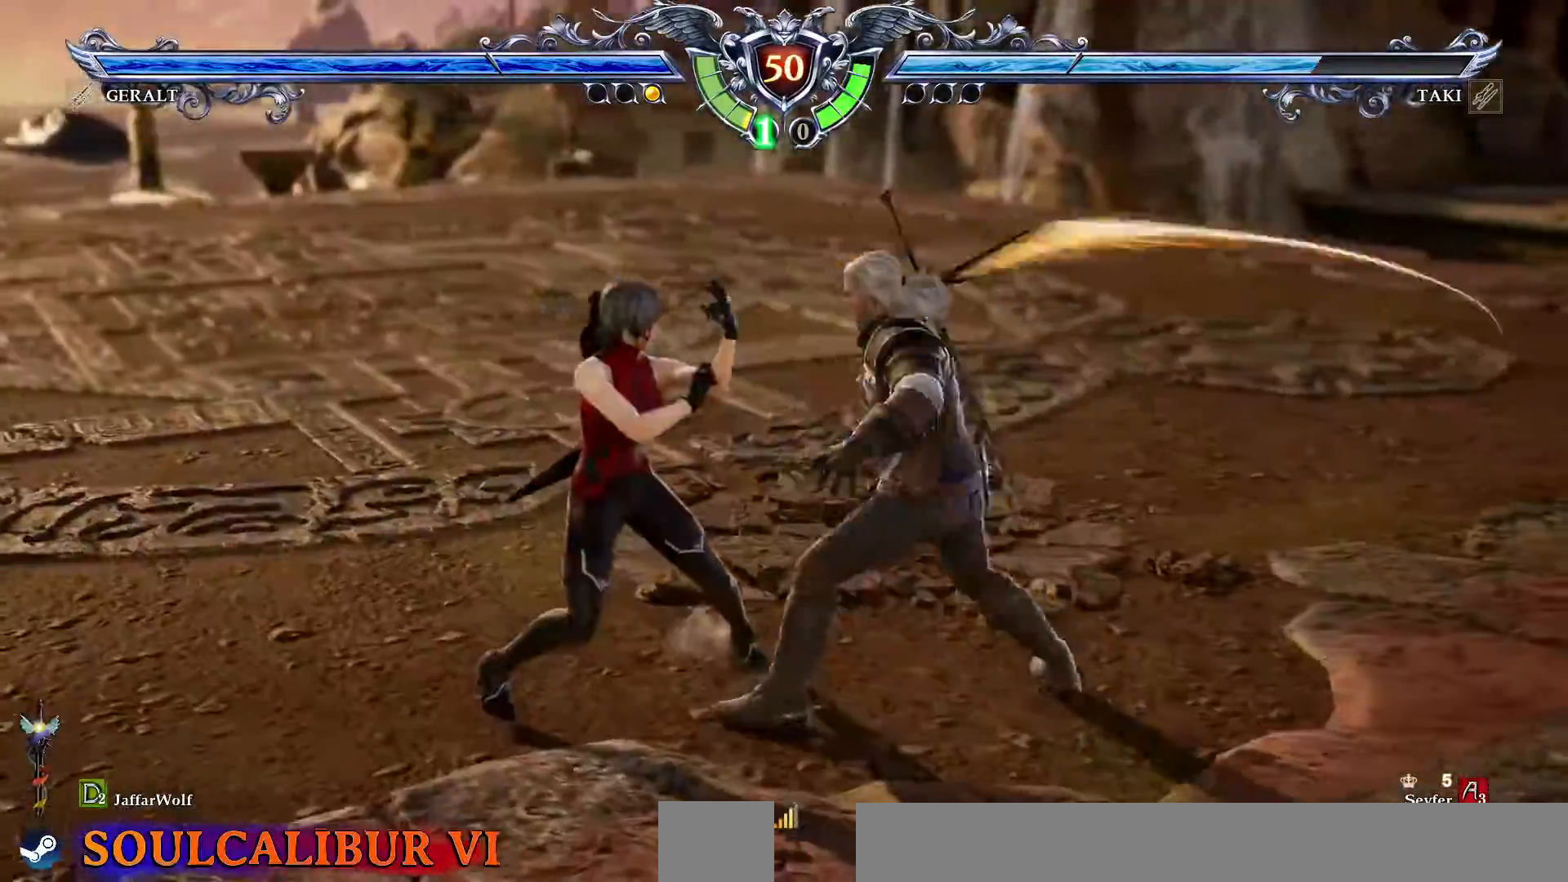
{"dt_ms": 500, "buttons": ["CROSS"]}
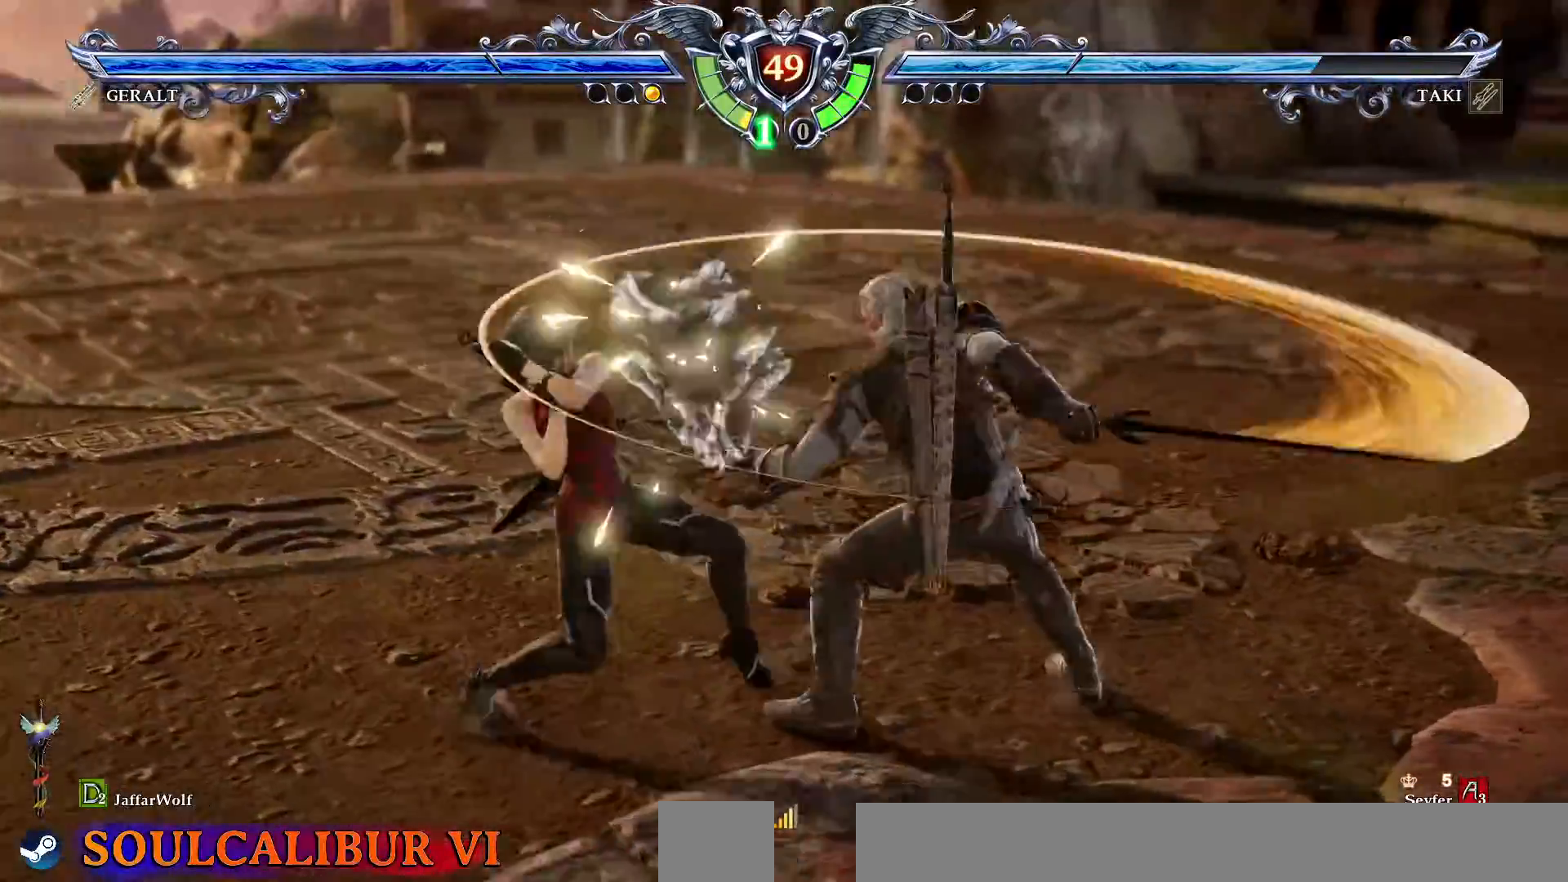
{"dt_ms": 500, "buttons": ["CROSS"], "events": []}
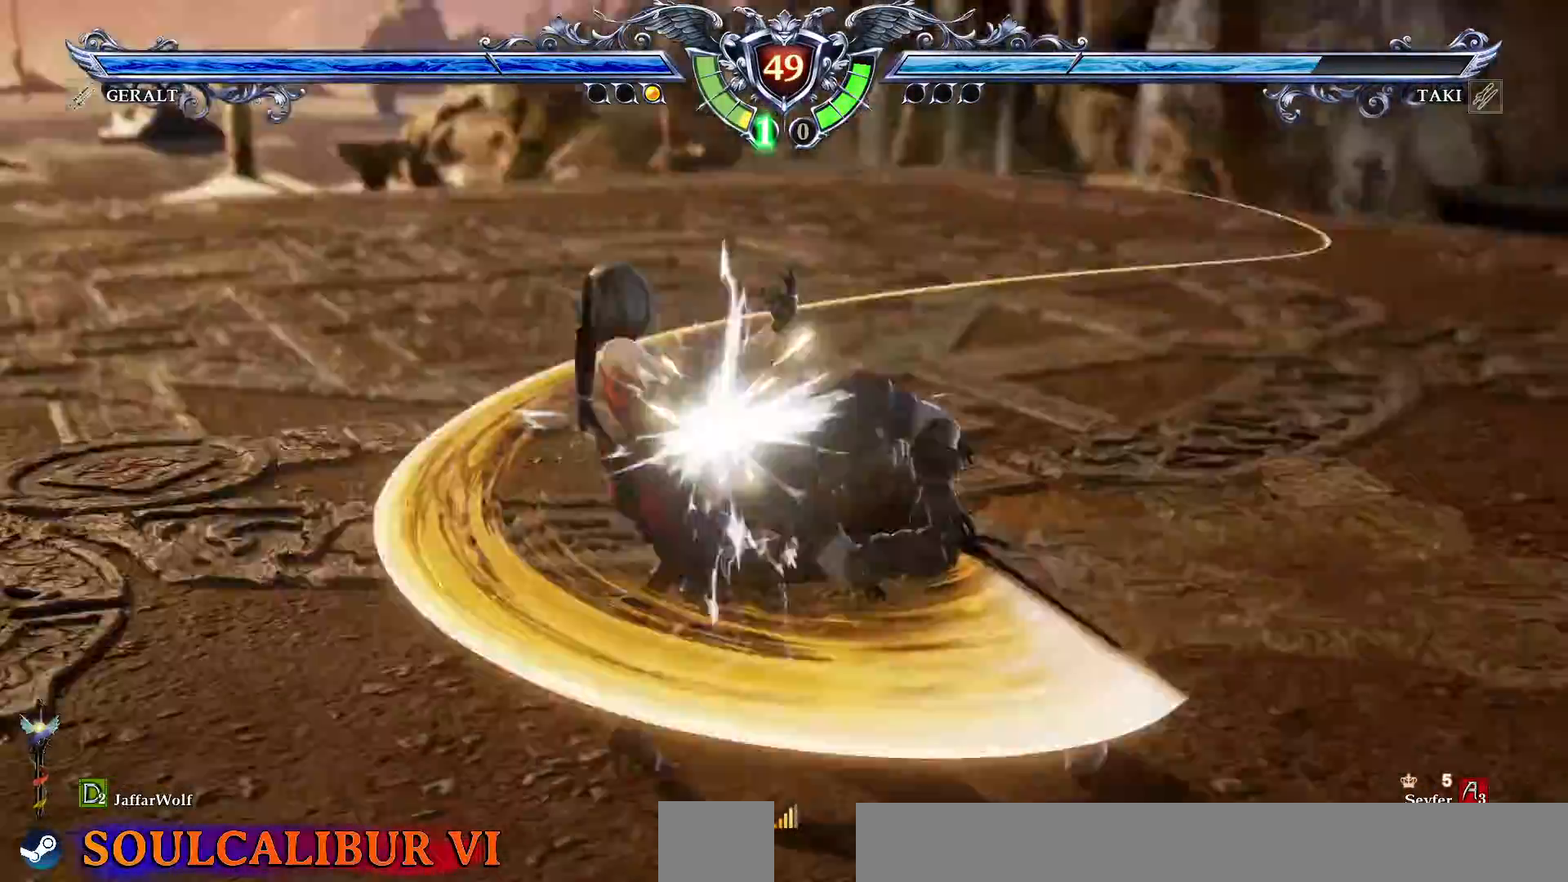
{"dt_ms": 500, "buttons": [], "events": [[167, "CROSS", "up"], [400, "SQUARE", "down"], [500, "SQUARE", "up"]]}
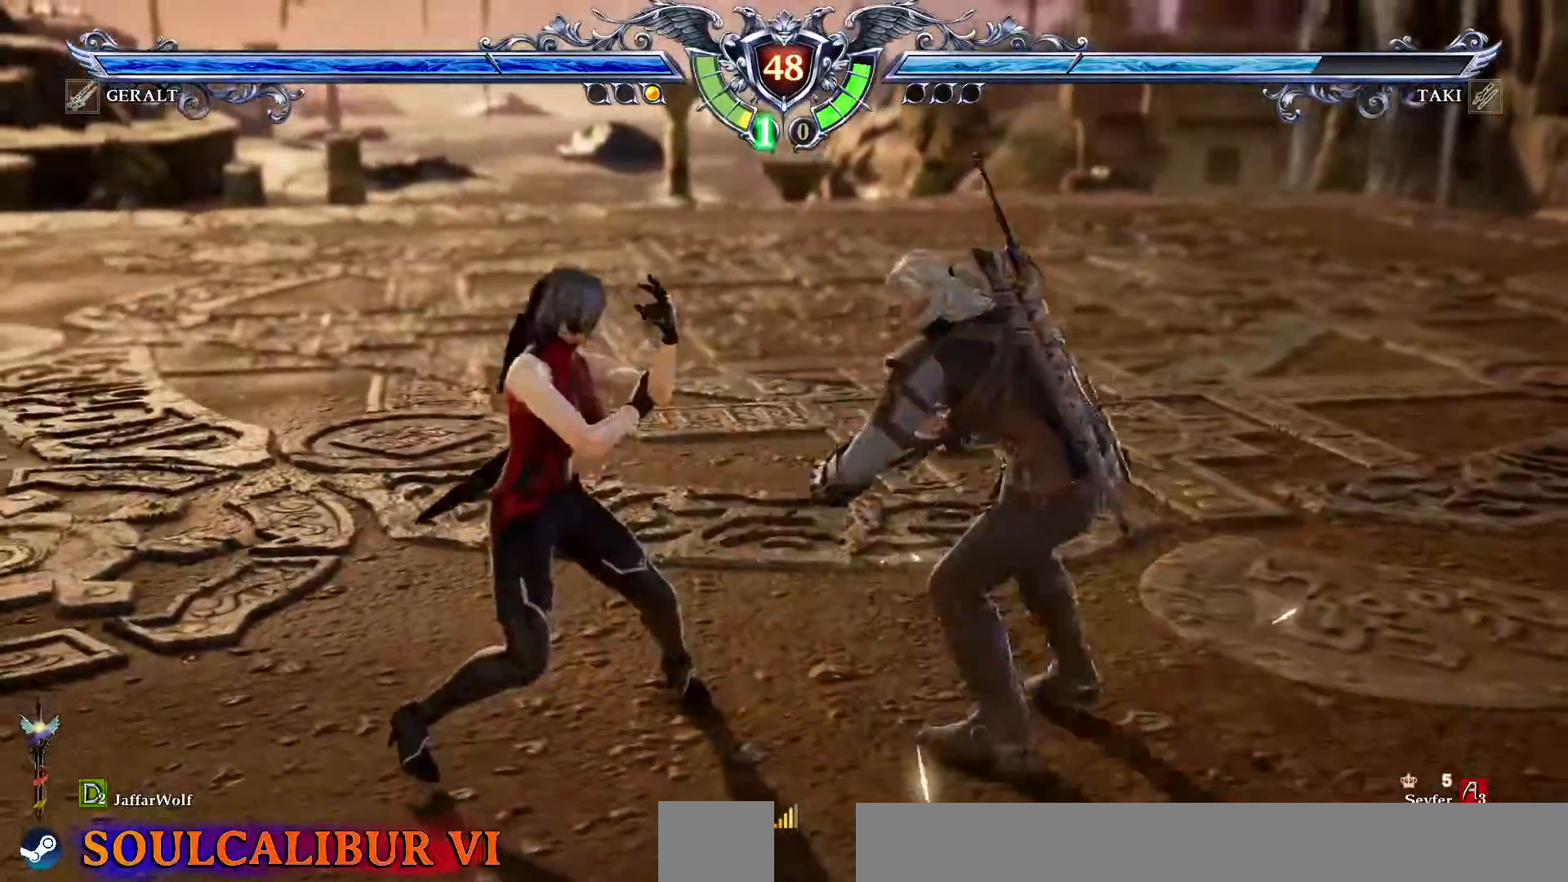
{"dt_ms": 500, "buttons": [], "events": []}
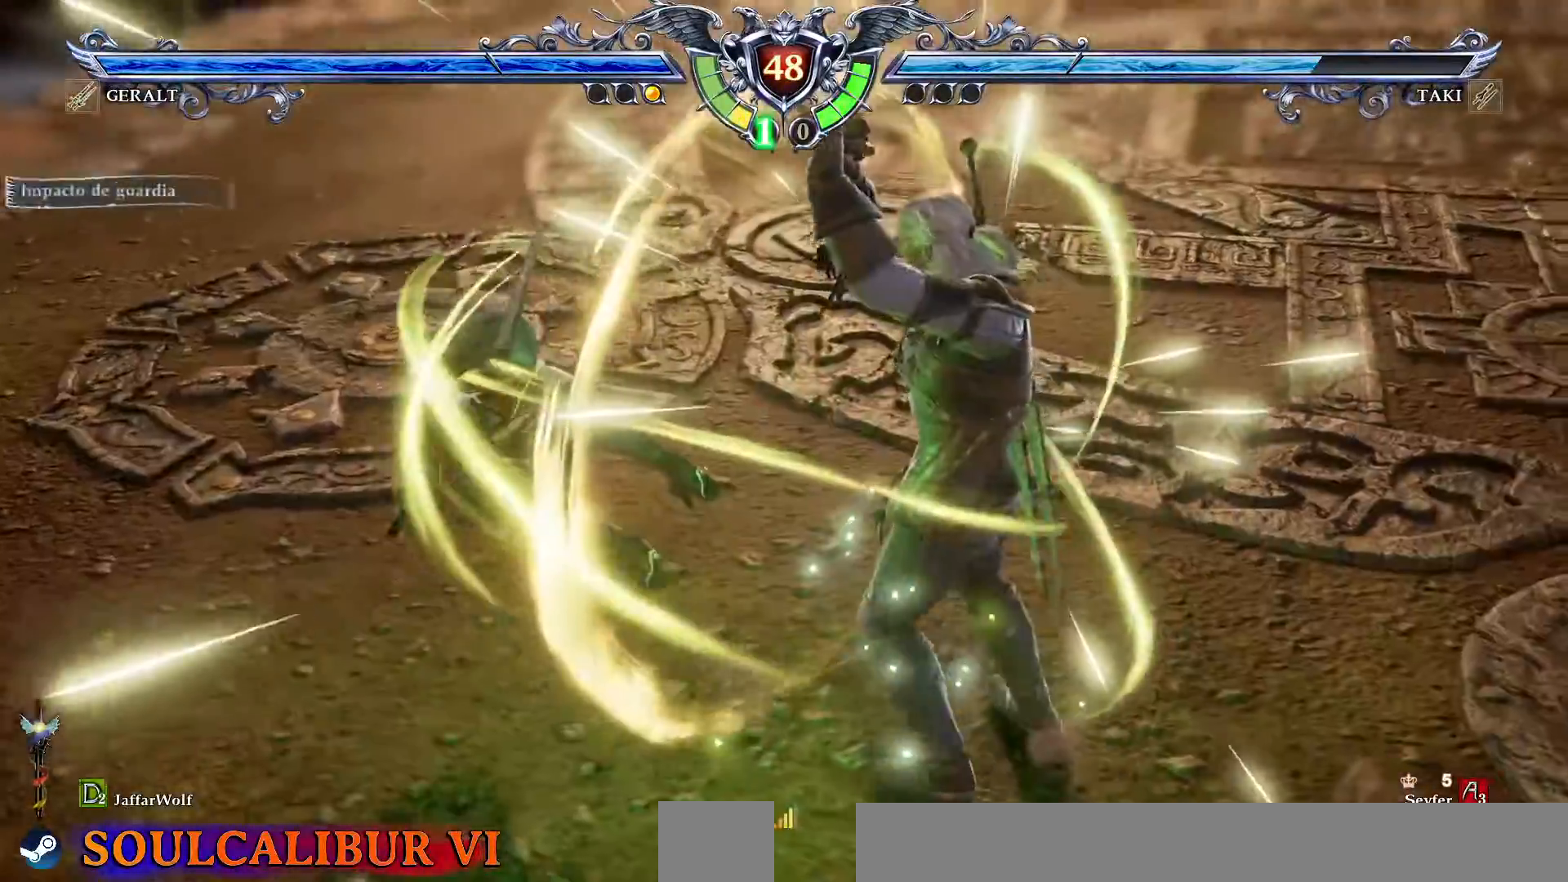
{"dt_ms": 500, "buttons": ["DPAD_UP"], "events": [[350, "DPAD_UP", "down"]]}
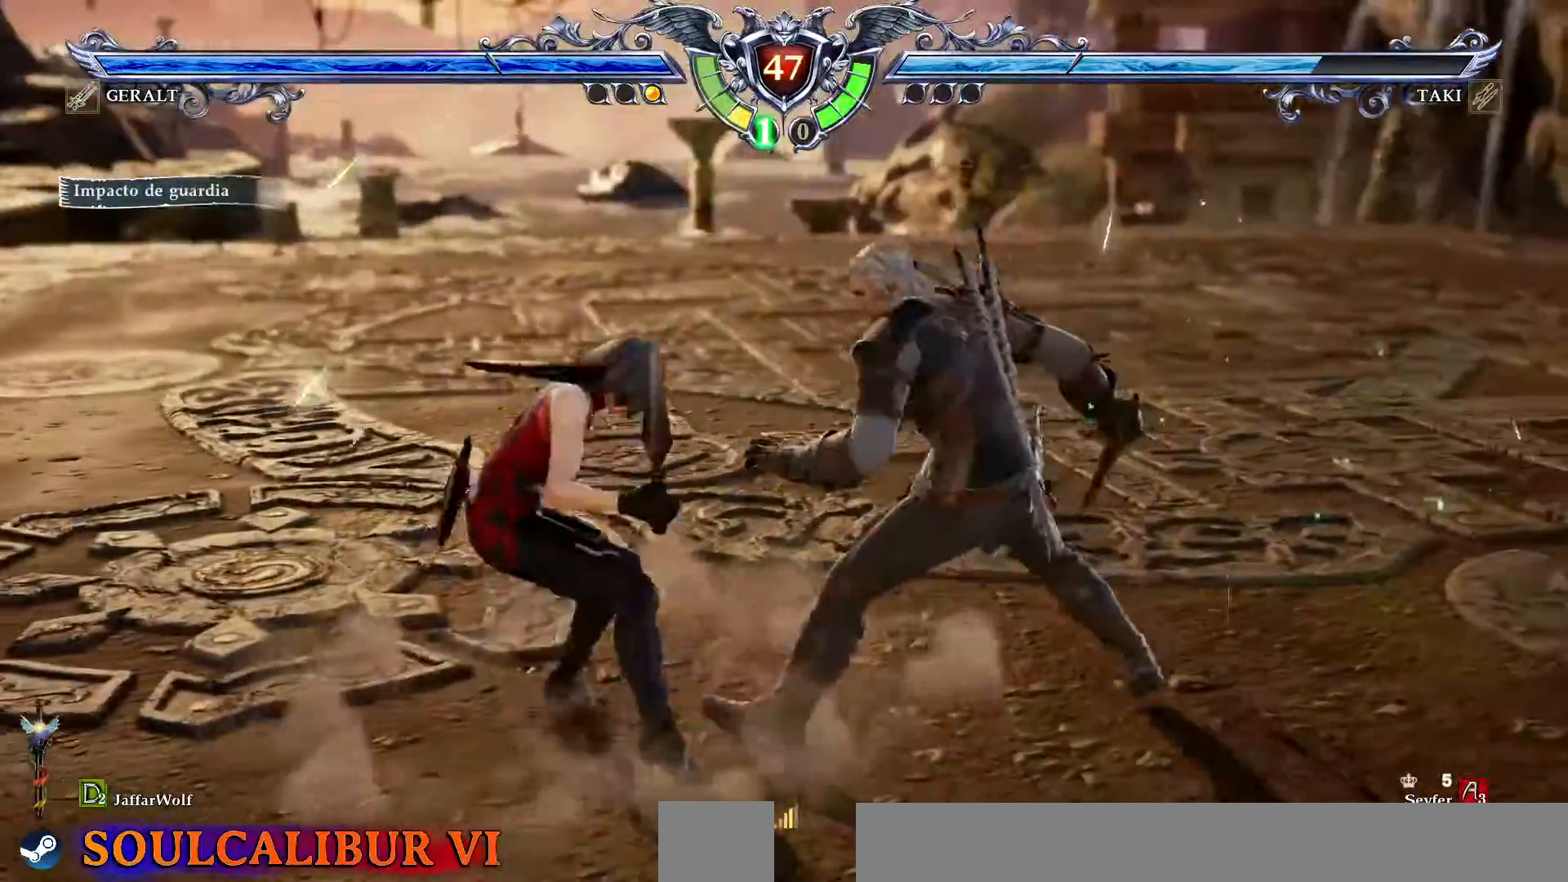
{"dt_ms": 500, "buttons": ["SQUARE"], "events": [[450, "DPAD_UP", "up"], [450, "SQUARE", "down"]]}
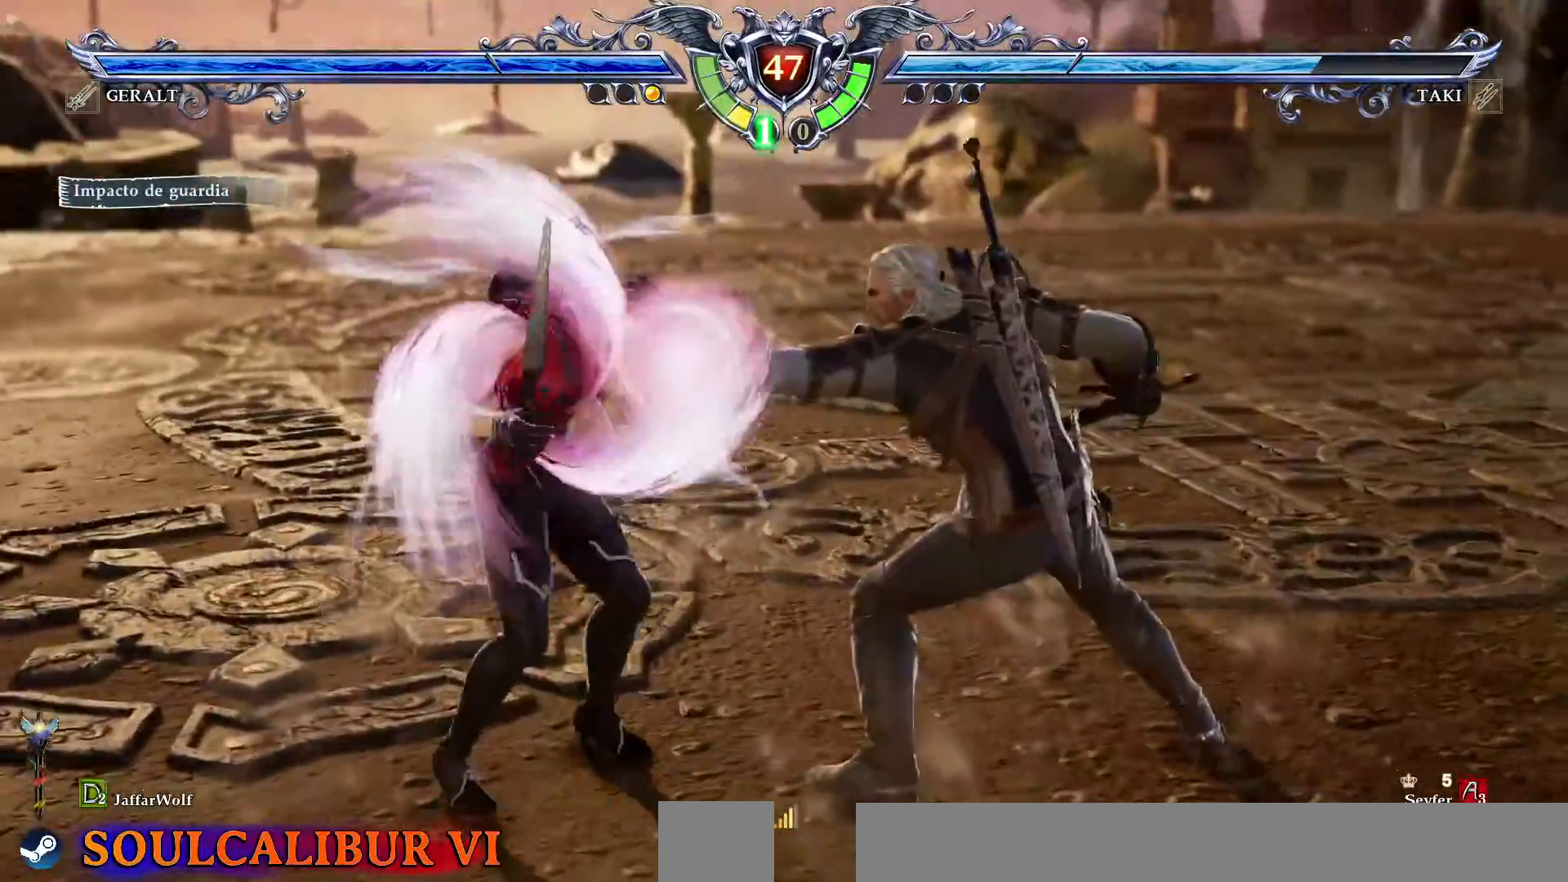
{"dt_ms": 1000, "buttons": []}
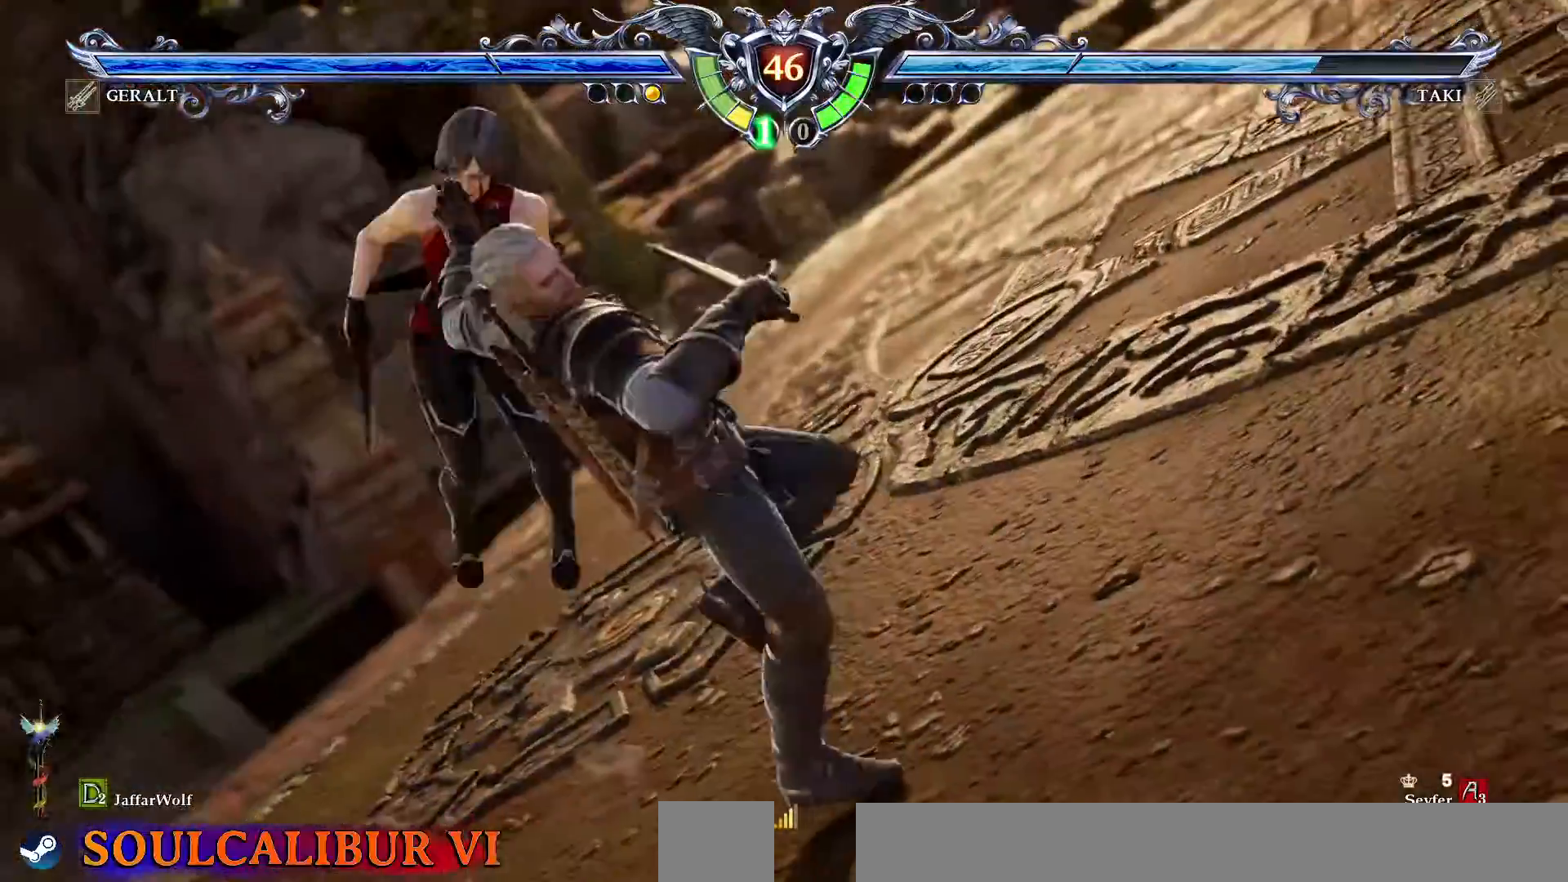
{"dt_ms": 500, "buttons": [], "events": [[317, "DPAD_LEFT", "down"], [317, "TRIANGLE", "down"], [400, "TRIANGLE", "up"], [433, "DPAD_LEFT", "up"]]}
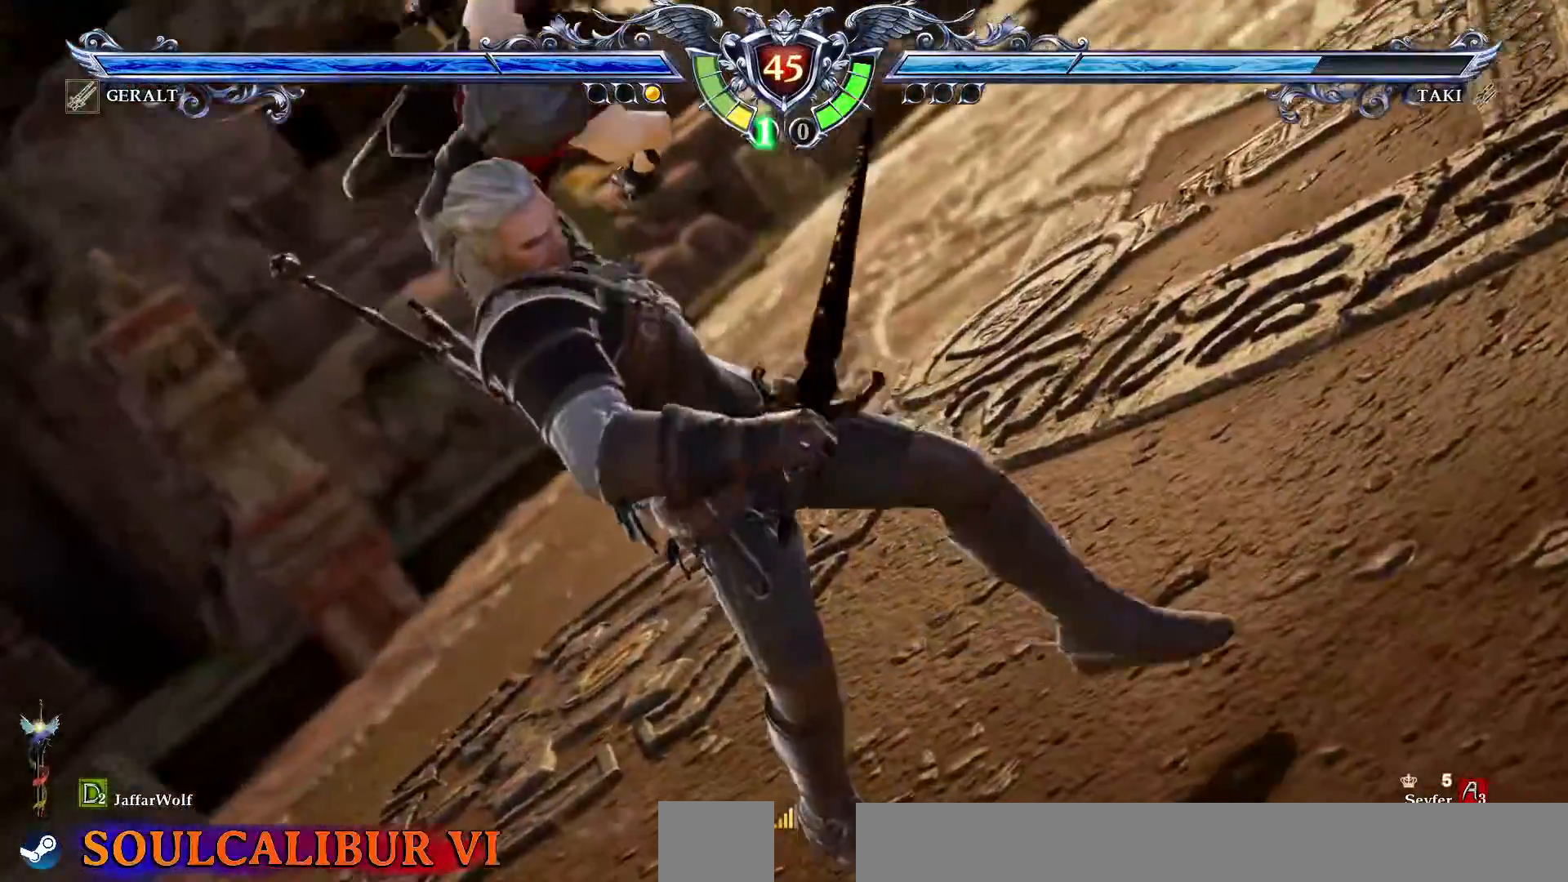
{"dt_ms": 500, "buttons": ["TRIANGLE"], "events": [[100, "DPAD_LEFT", "down"], [133, "CROSS", "down"], [167, "CROSS", "up"], [200, "DPAD_LEFT", "up"], [383, "TRIANGLE", "down"]]}
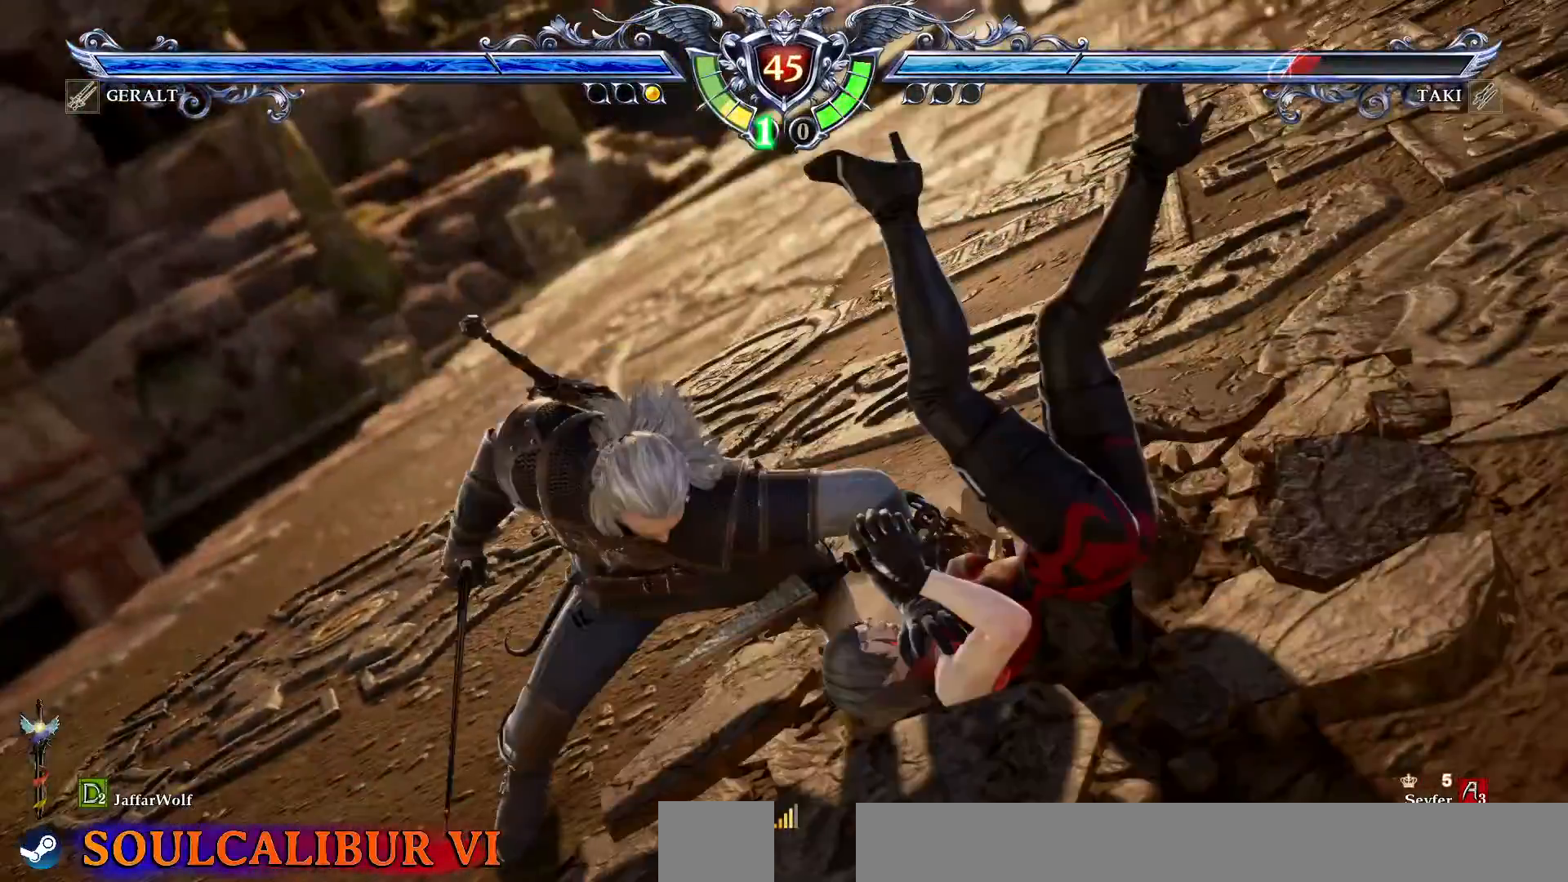
{"dt_ms": 1000, "buttons": ["CROSS", "DPAD_RIGHT"]}
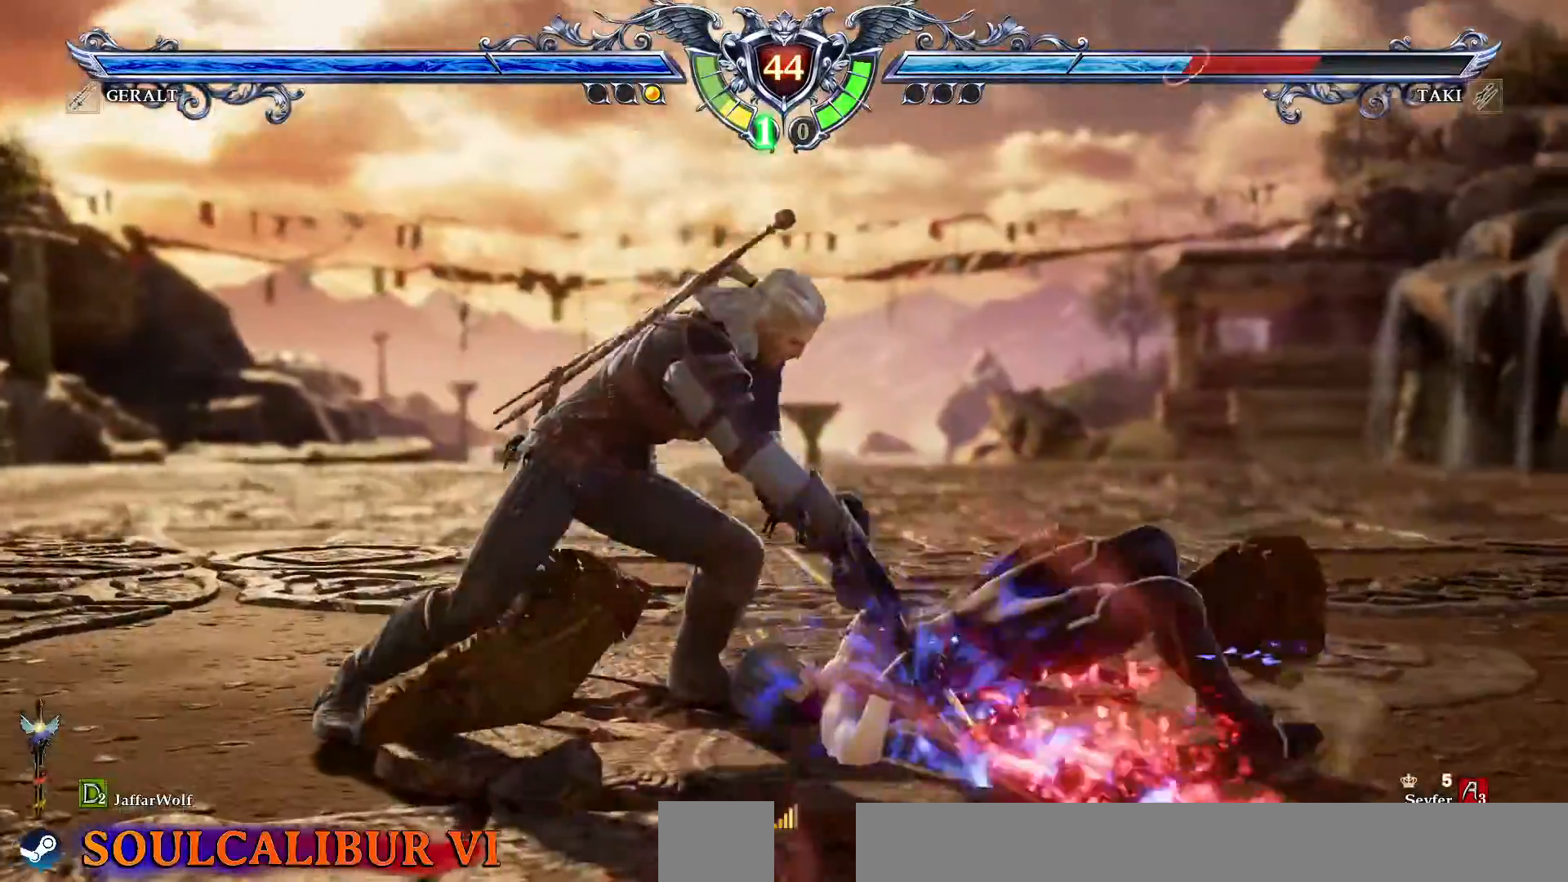
{"dt_ms": 500, "buttons": []}
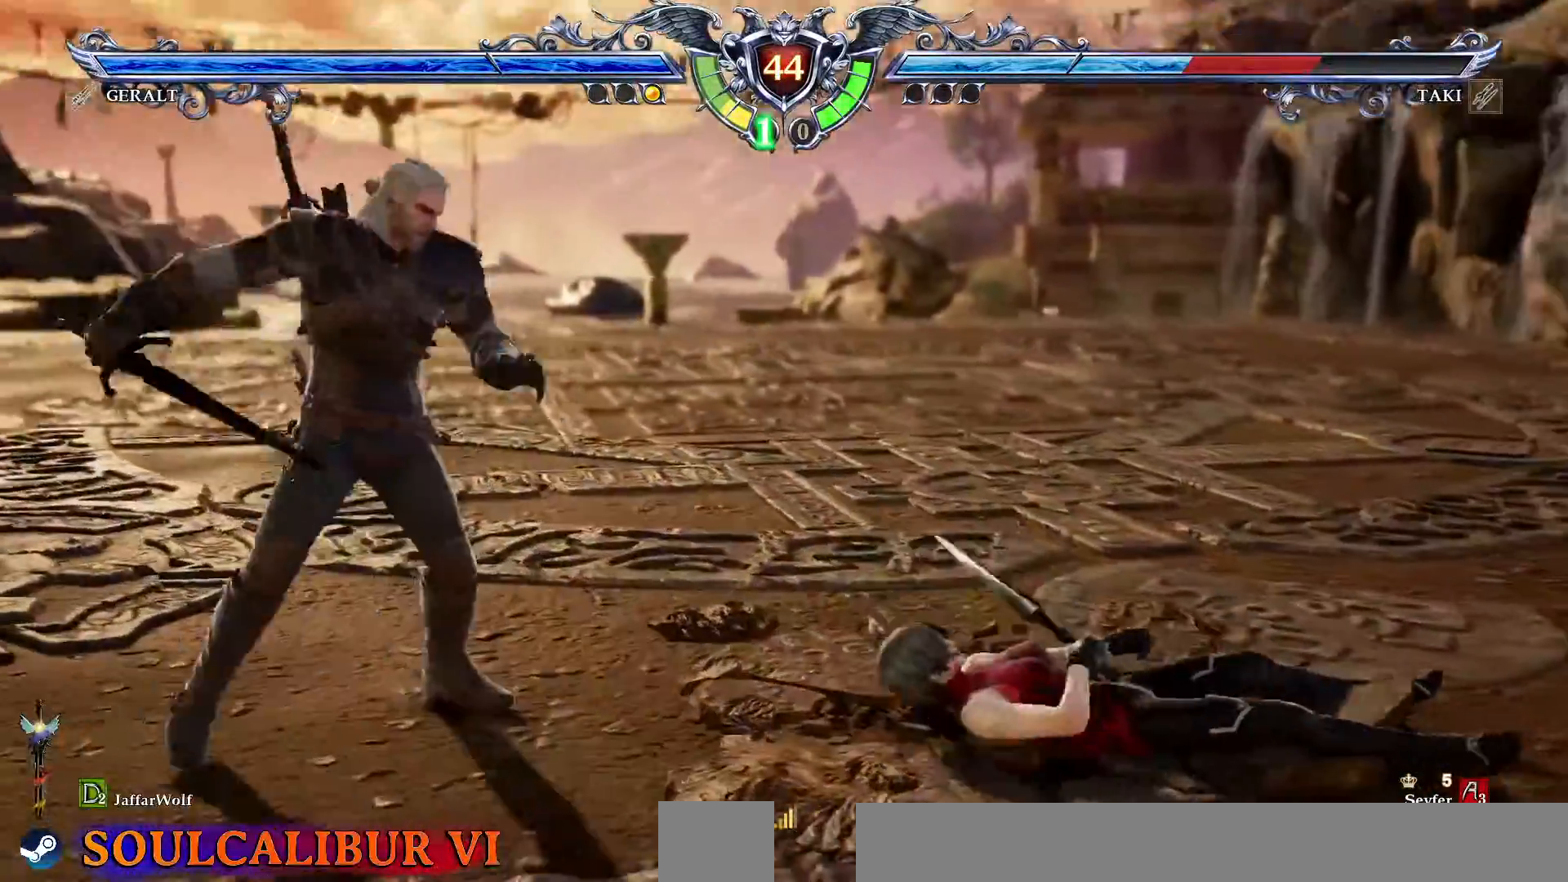
{"dt_ms": 1000, "buttons": ["SQUARE"]}
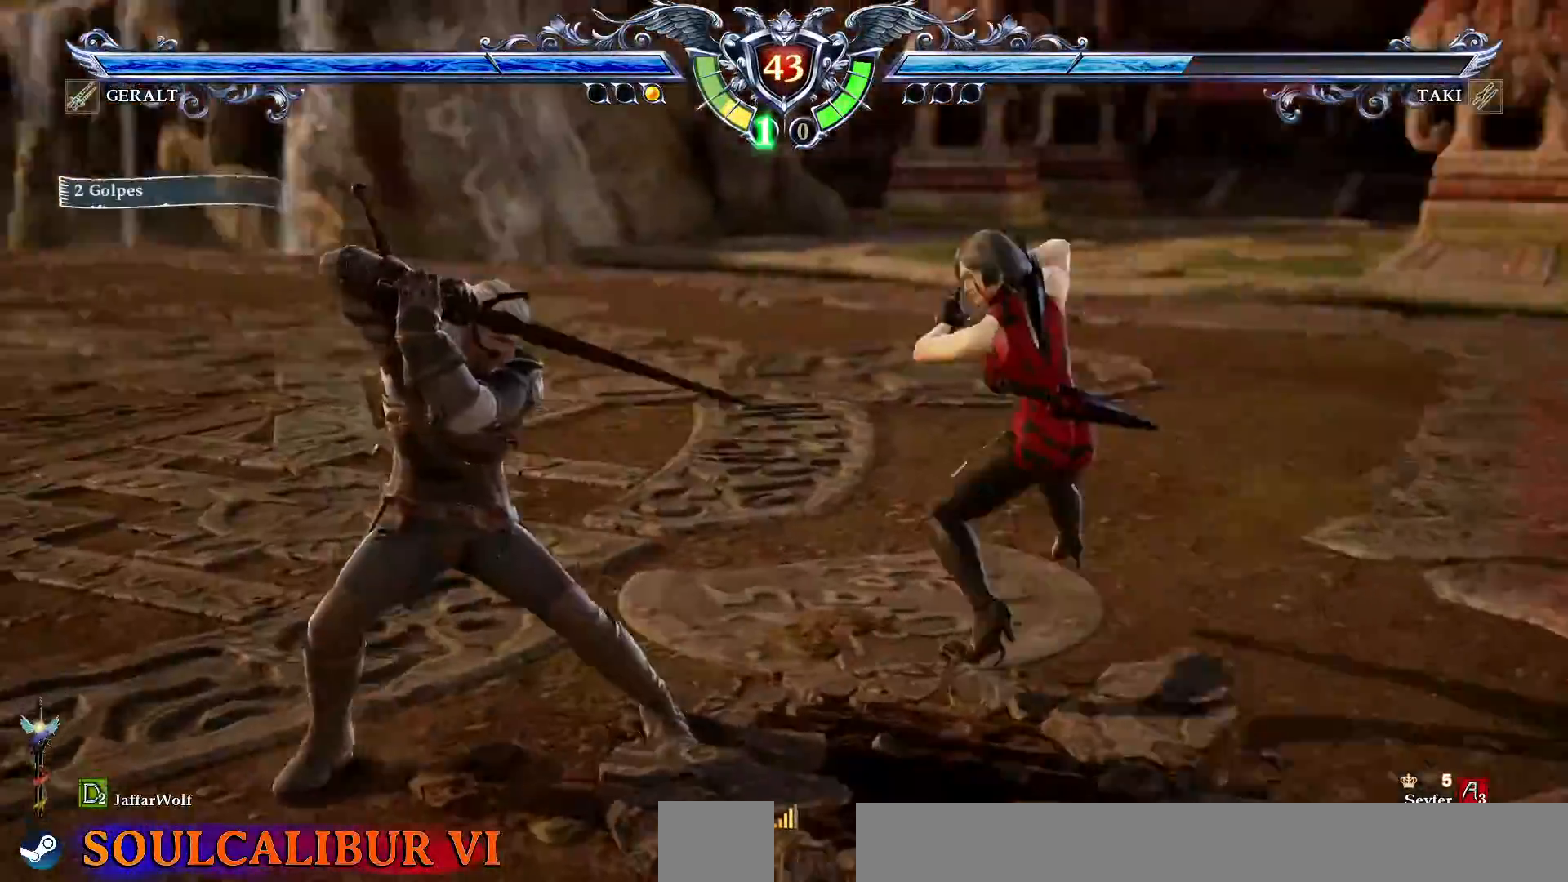
{"dt_ms": 500, "buttons": ["R2", "DPAD_LEFT"]}
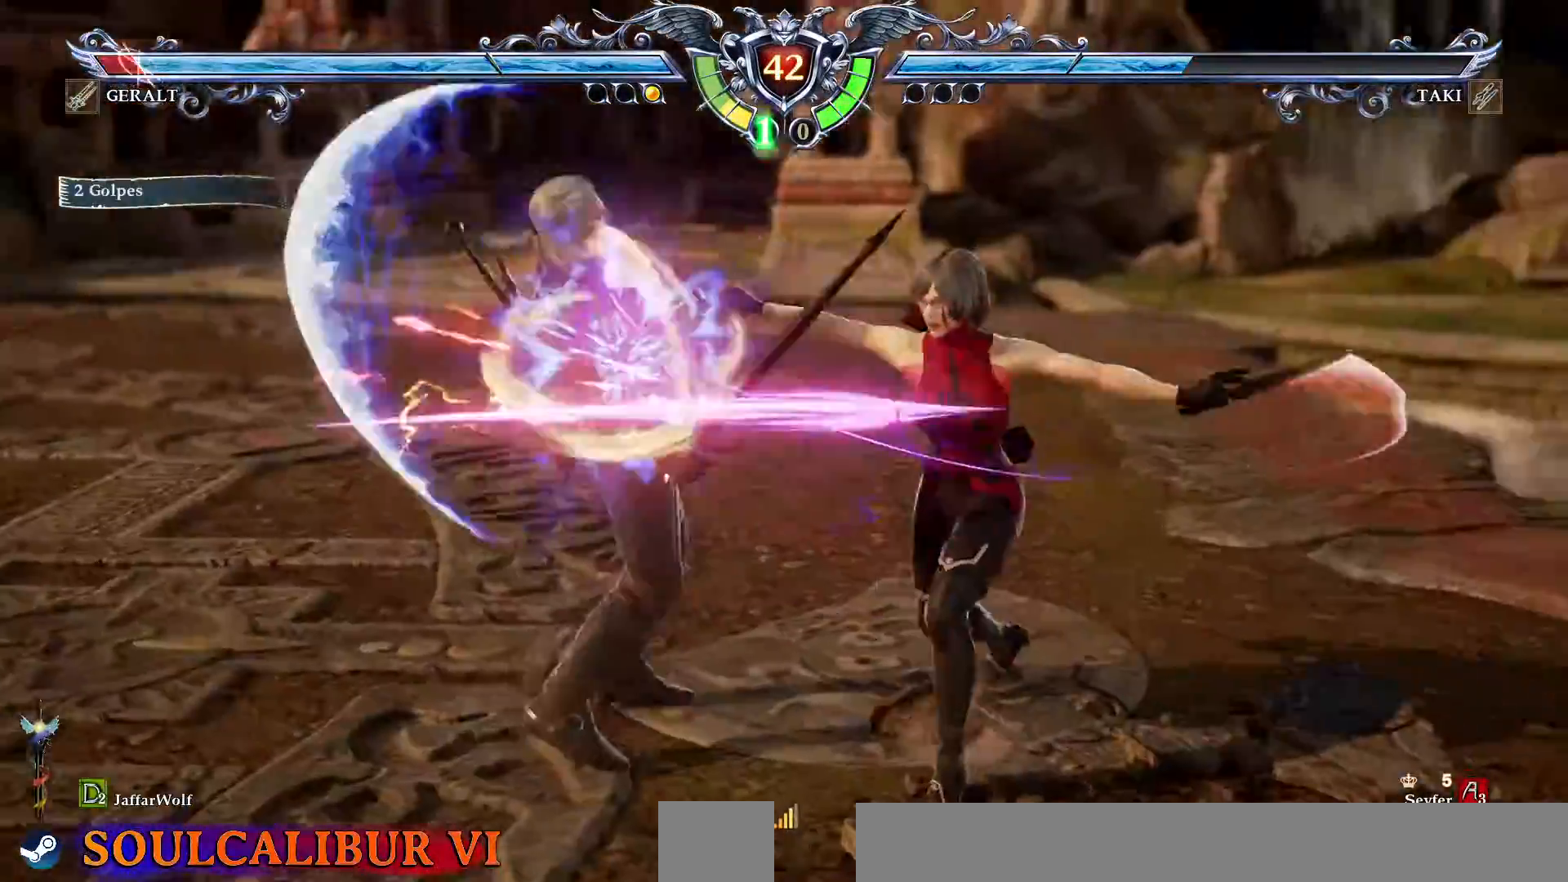
{"dt_ms": 500, "buttons": ["R2", "DPAD_LEFT"], "events": []}